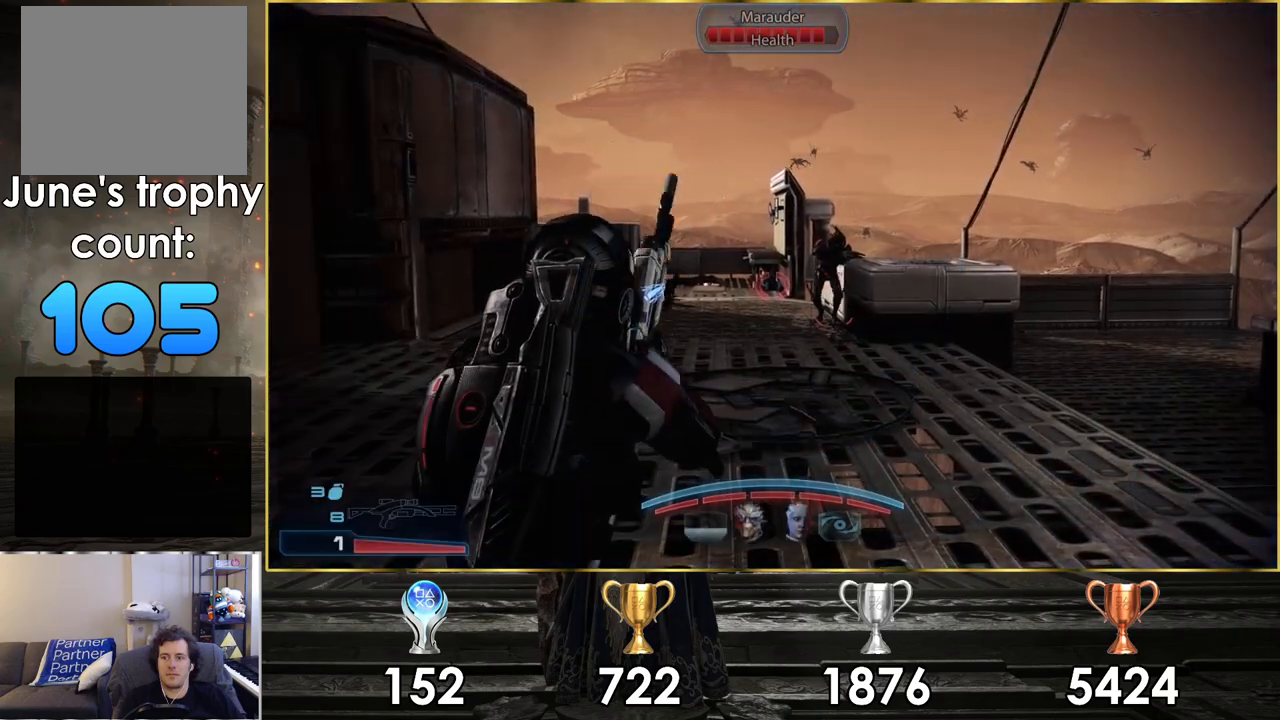
Gameplay with a controller (PlayStation layout); each line is a JSON object with the inputs held at the frame after it. "events" lists button and stick changes between this image and that frame as [ms after this image, input, new state], when the widget could be followed in between.
{"buttons": [], "left_stick": "up-left", "right_stick": "down-right", "events": [[150, "right_stick", "right"], [167, "left_stick", "up-left"], [250, "right_stick", "down-right"]]}
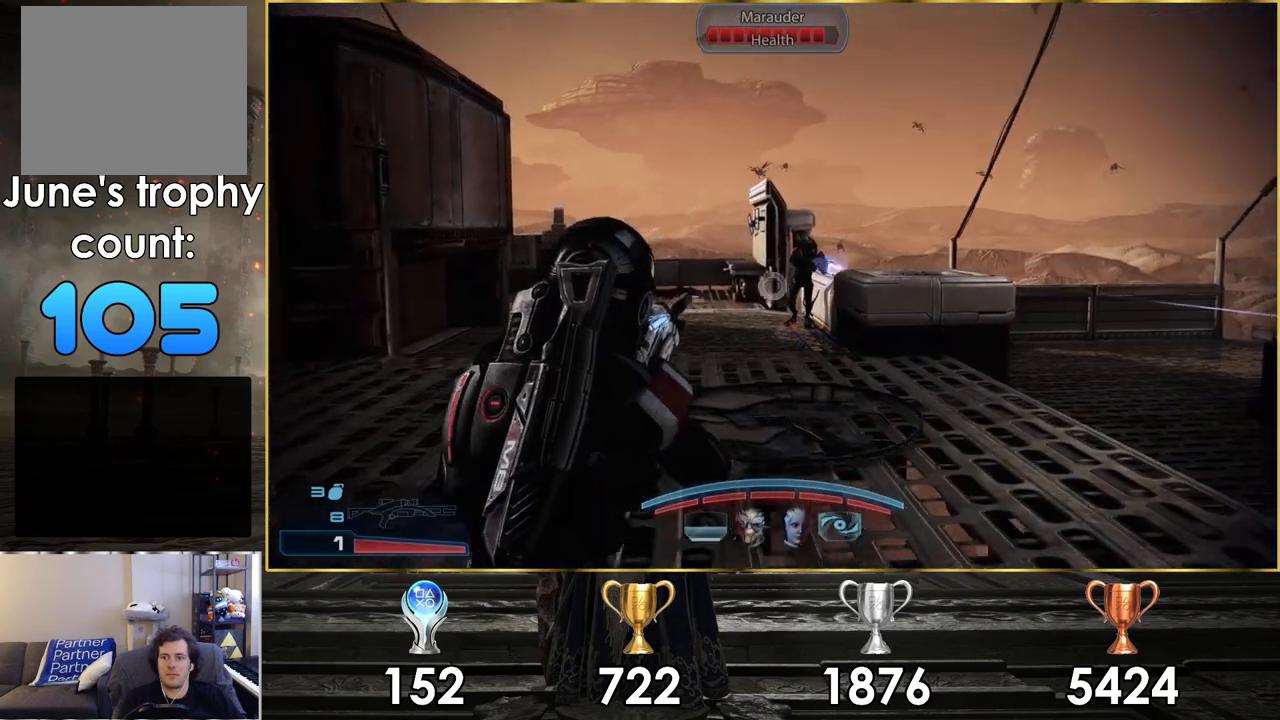
{"buttons": [], "left_stick": "left", "right_stick": "down-right", "events": [[317, "left_stick", "left"], [367, "right_stick", "center"], [450, "right_stick", "down-right"]]}
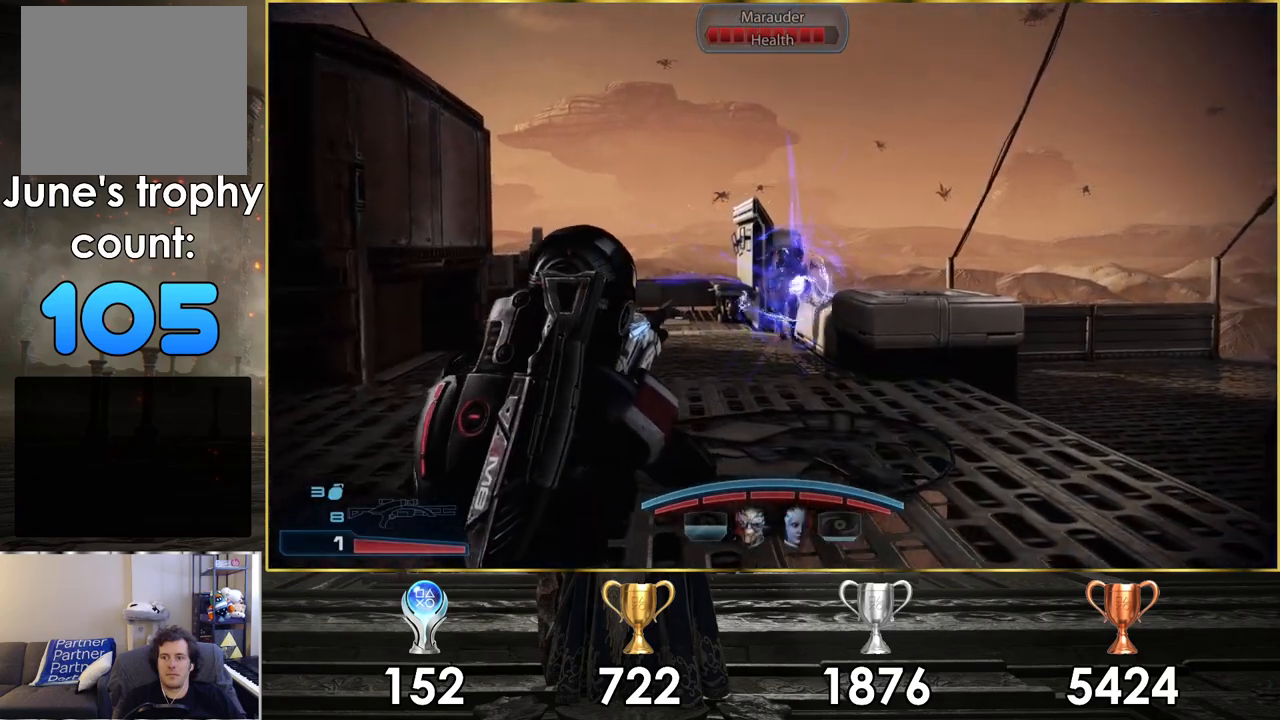
{"buttons": ["L2"], "left_stick": "center", "right_stick": "down-right", "events": [[33, "left_stick", "center"], [50, "L2", "down"]]}
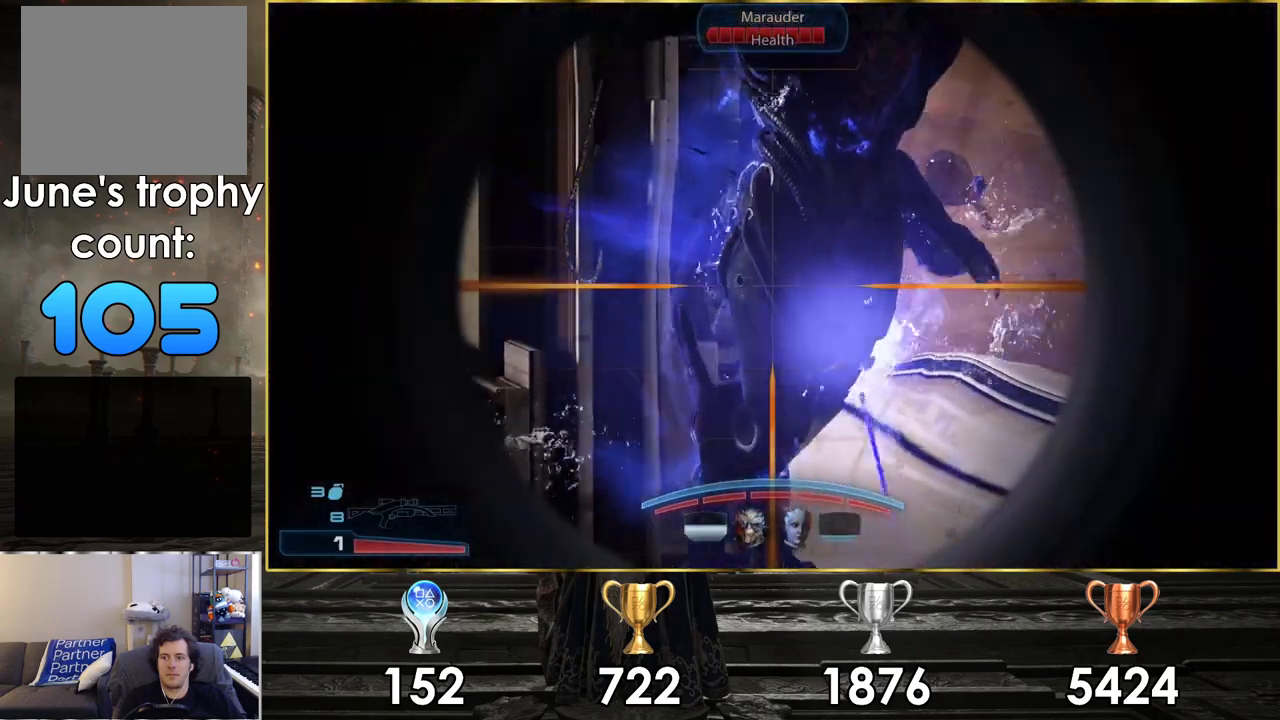
{"buttons": ["L2", "R2"], "left_stick": "center", "right_stick": "center", "events": [[433, "R2", "down"], [500, "right_stick", "center"]]}
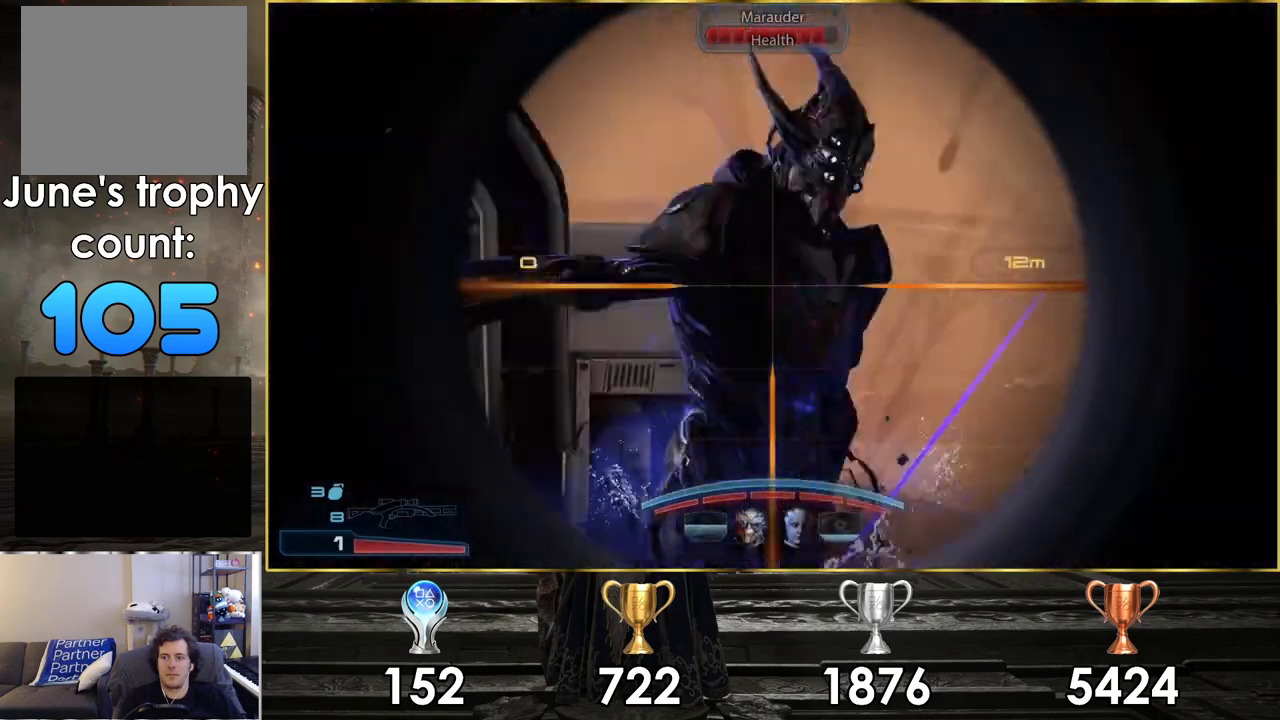
{"buttons": [], "left_stick": "down-right", "right_stick": "up-left", "events": [[67, "R2", "up"], [200, "L2", "up"], [383, "right_stick", "up-left"], [450, "left_stick", "down-right"]]}
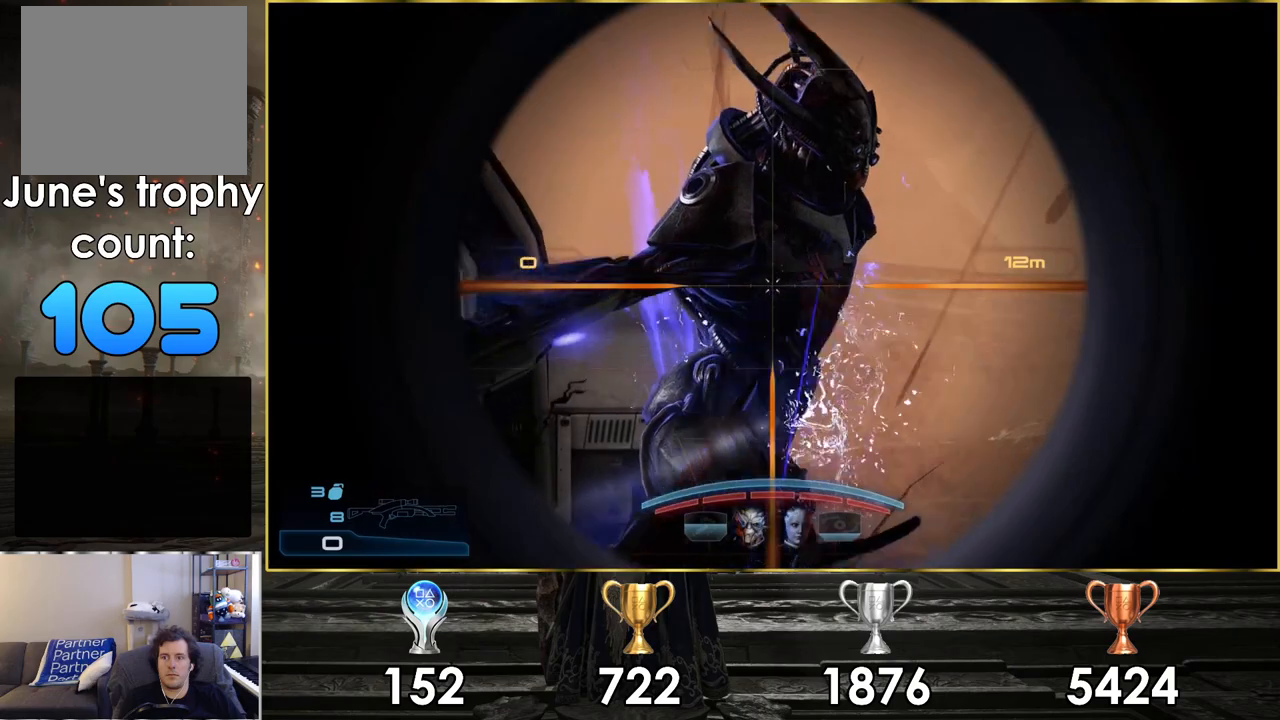
{"buttons": [], "left_stick": "up-right", "right_stick": "center", "events": [[450, "left_stick", "up-right"], [500, "right_stick", "center"]]}
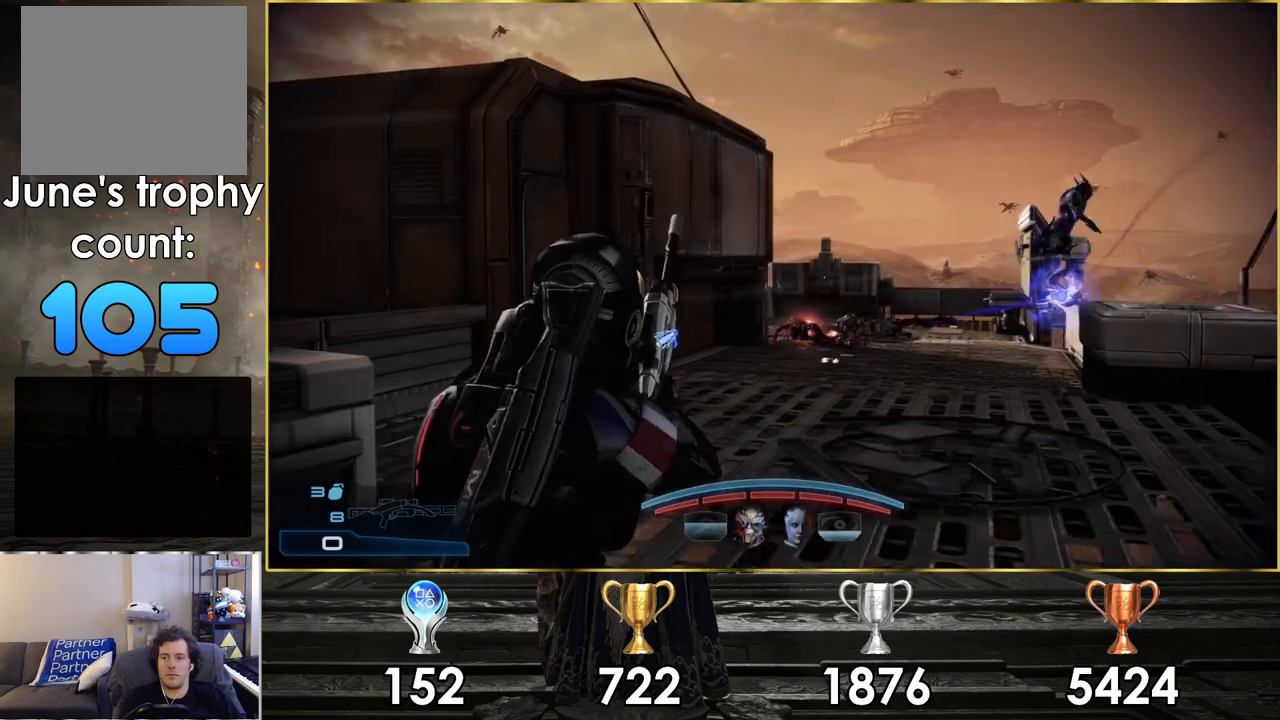
{"buttons": [], "left_stick": "up-right", "right_stick": "center", "events": []}
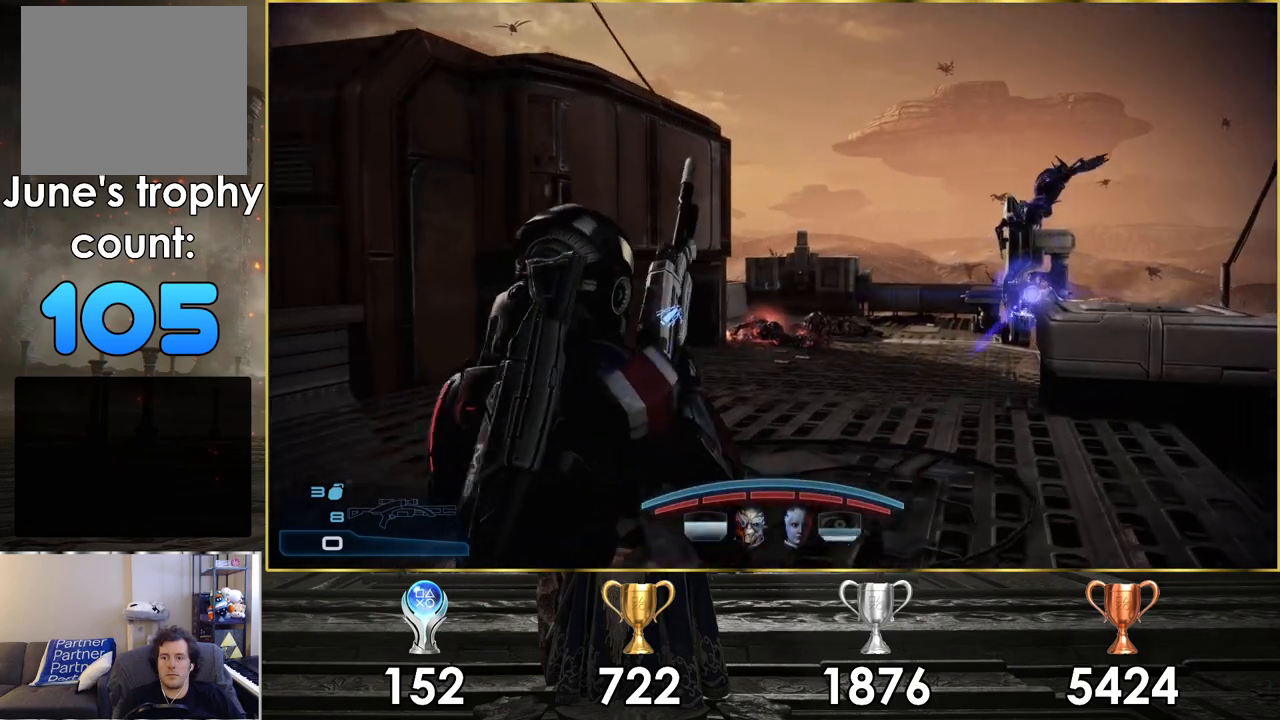
{"buttons": [], "left_stick": "up", "right_stick": "right", "events": [[133, "SQUARE", "down"], [250, "SQUARE", "up"], [417, "right_stick", "right"], [450, "left_stick", "up"]]}
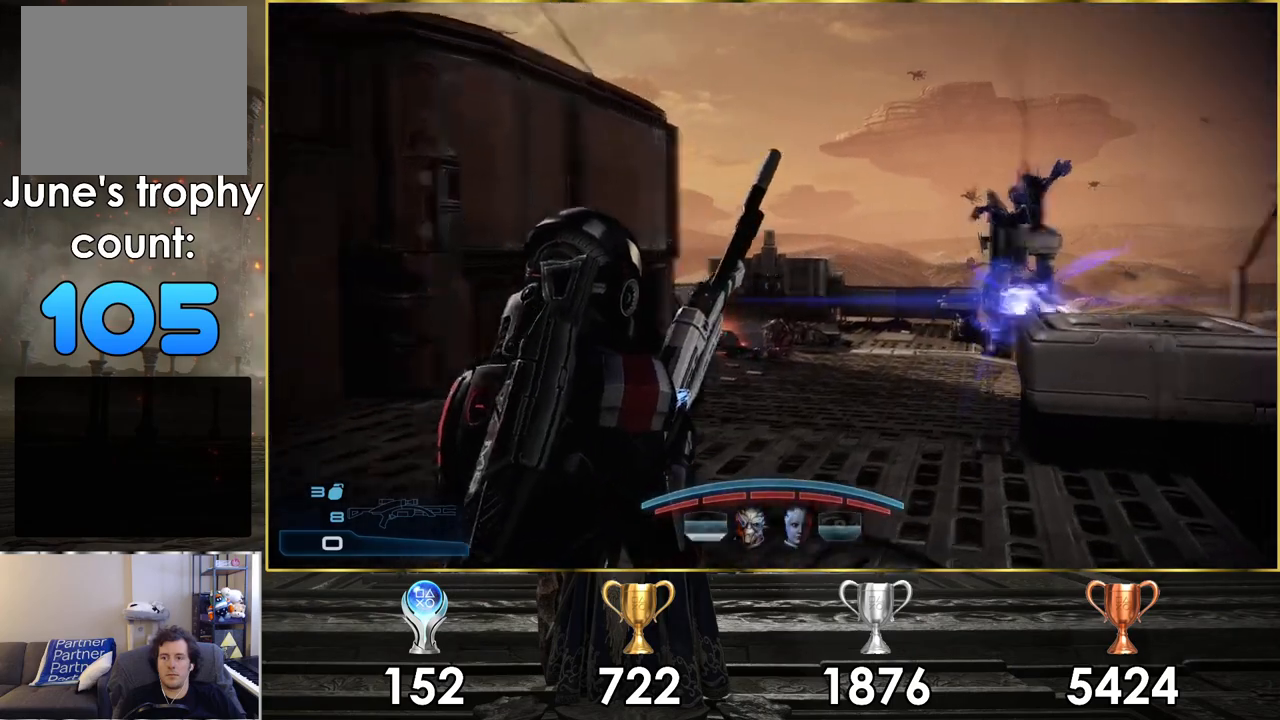
{"buttons": [], "left_stick": "up-left", "right_stick": "center", "events": [[233, "left_stick", "up-left"], [483, "right_stick", "center"]]}
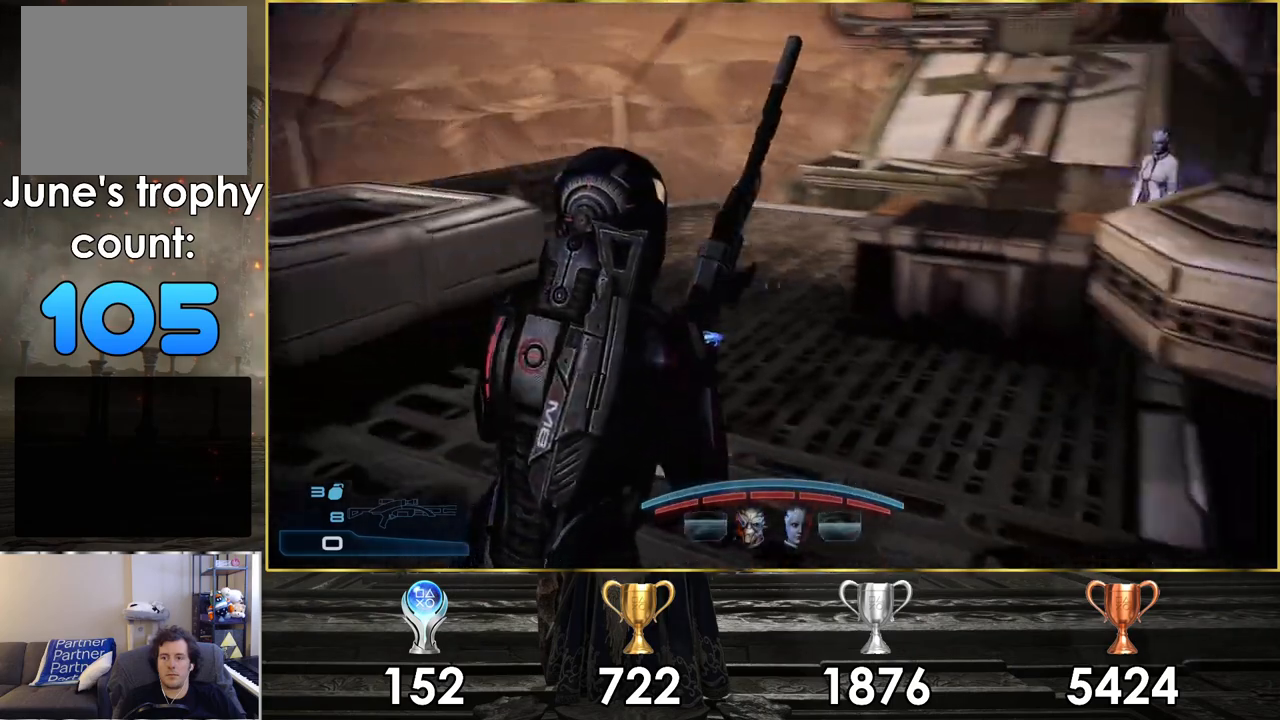
{"buttons": [], "left_stick": "up-left", "right_stick": "center", "events": []}
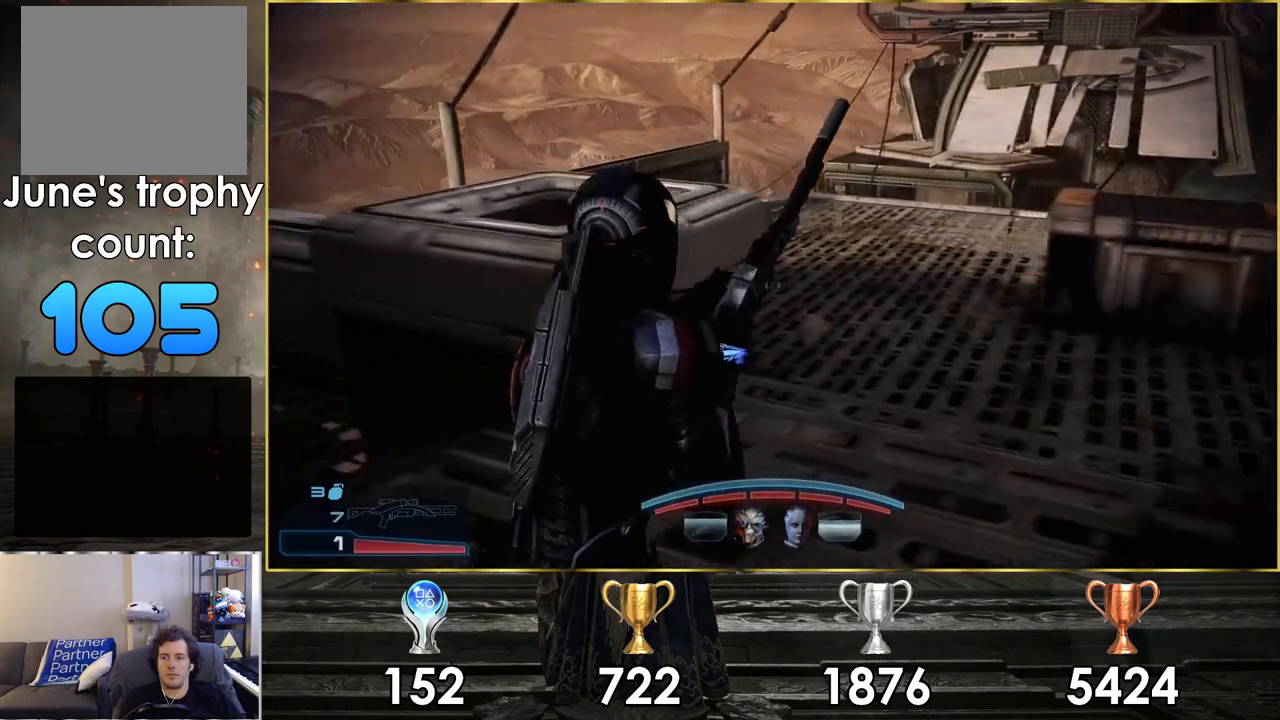
{"buttons": [], "left_stick": "up", "right_stick": "left", "events": [[67, "right_stick", "left"], [400, "left_stick", "up"]]}
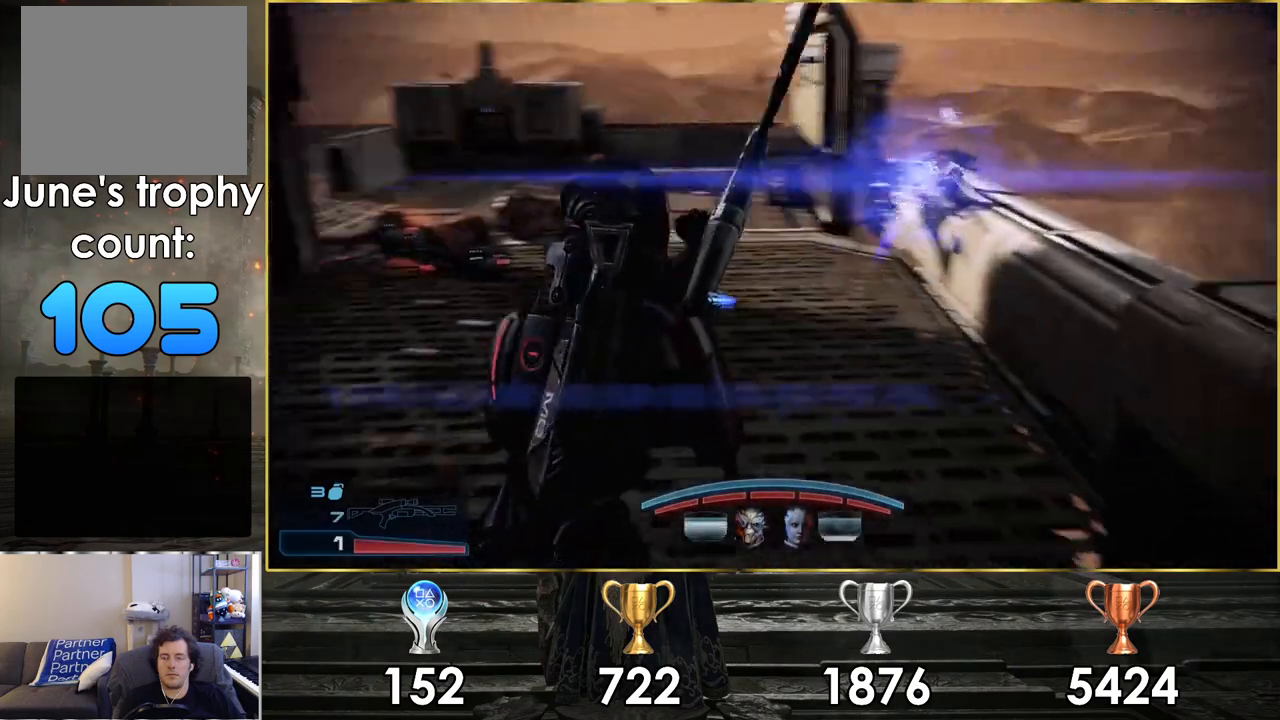
{"buttons": [], "left_stick": "up", "right_stick": "down-left", "events": [[133, "right_stick", "center"], [400, "right_stick", "down-left"]]}
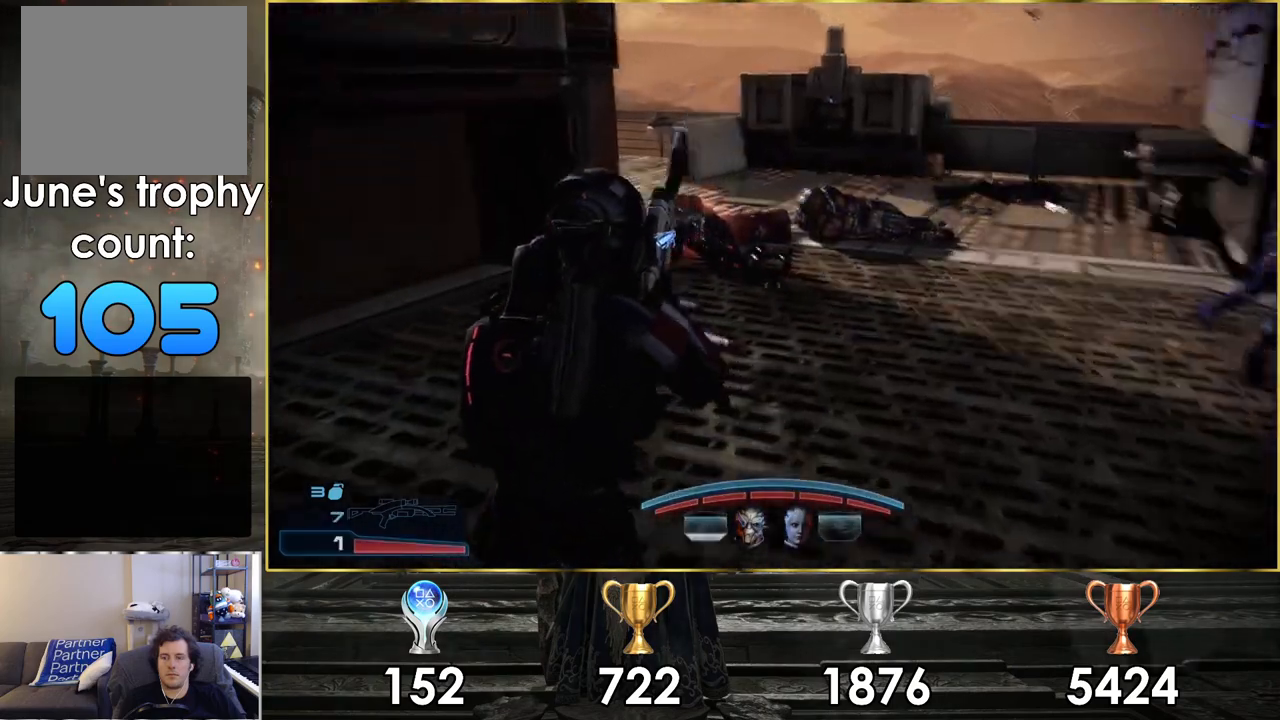
{"buttons": [], "left_stick": "up", "right_stick": "center", "events": [[150, "right_stick", "center"]]}
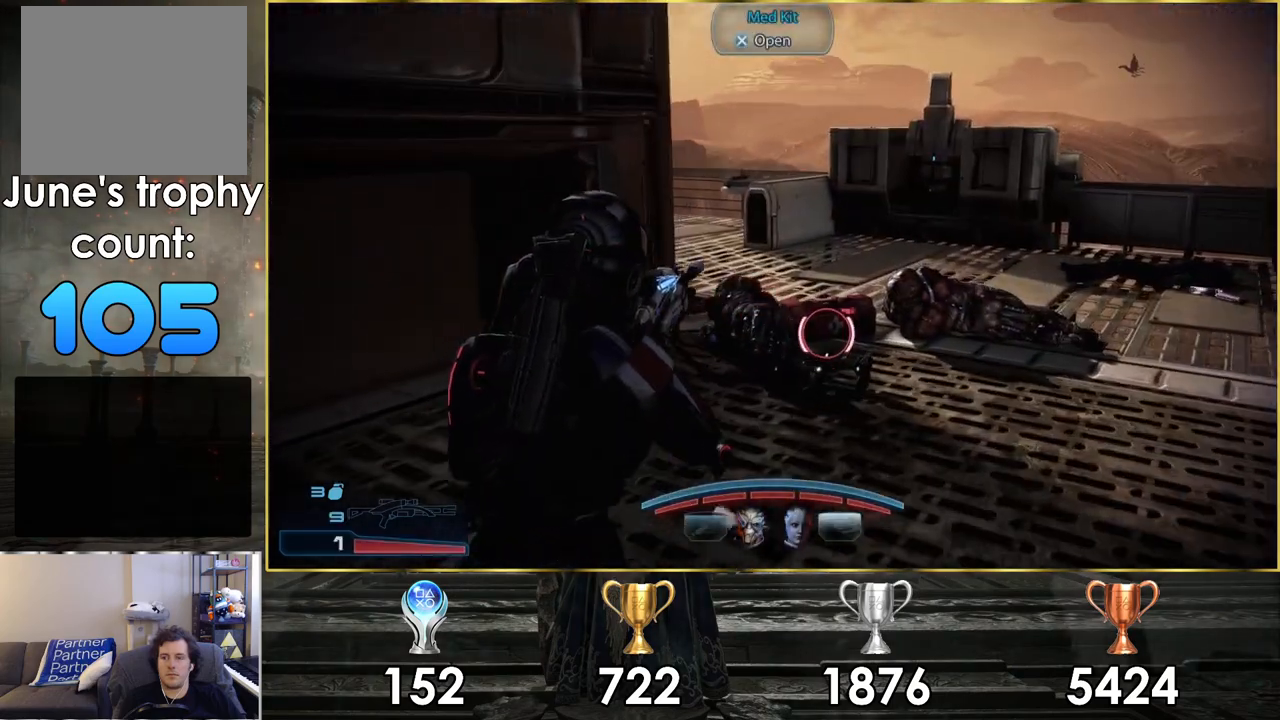
{"buttons": [], "left_stick": "up-right", "right_stick": "center", "events": [[217, "right_stick", "up-left"], [317, "right_stick", "up"], [433, "right_stick", "center"], [500, "left_stick", "up-right"]]}
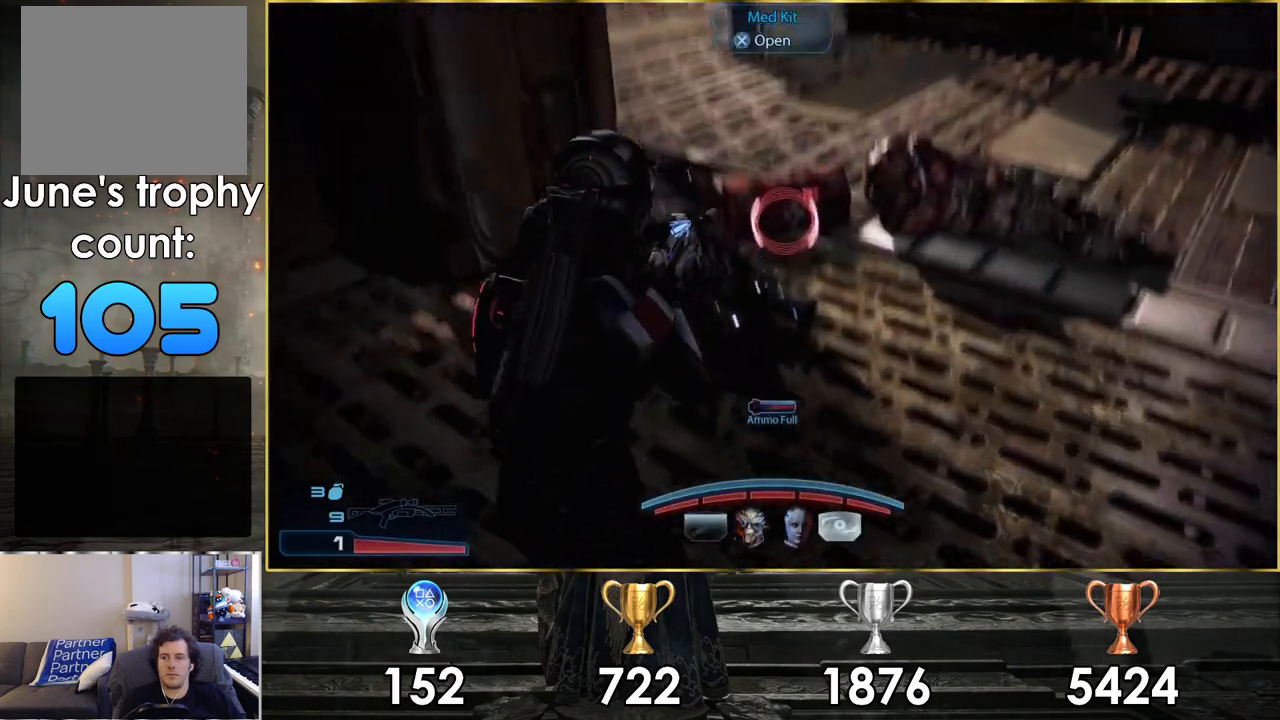
{"buttons": [], "left_stick": "up-right", "right_stick": "down-left", "events": [[33, "CROSS", "down"], [133, "CROSS", "up"], [450, "right_stick", "down-left"]]}
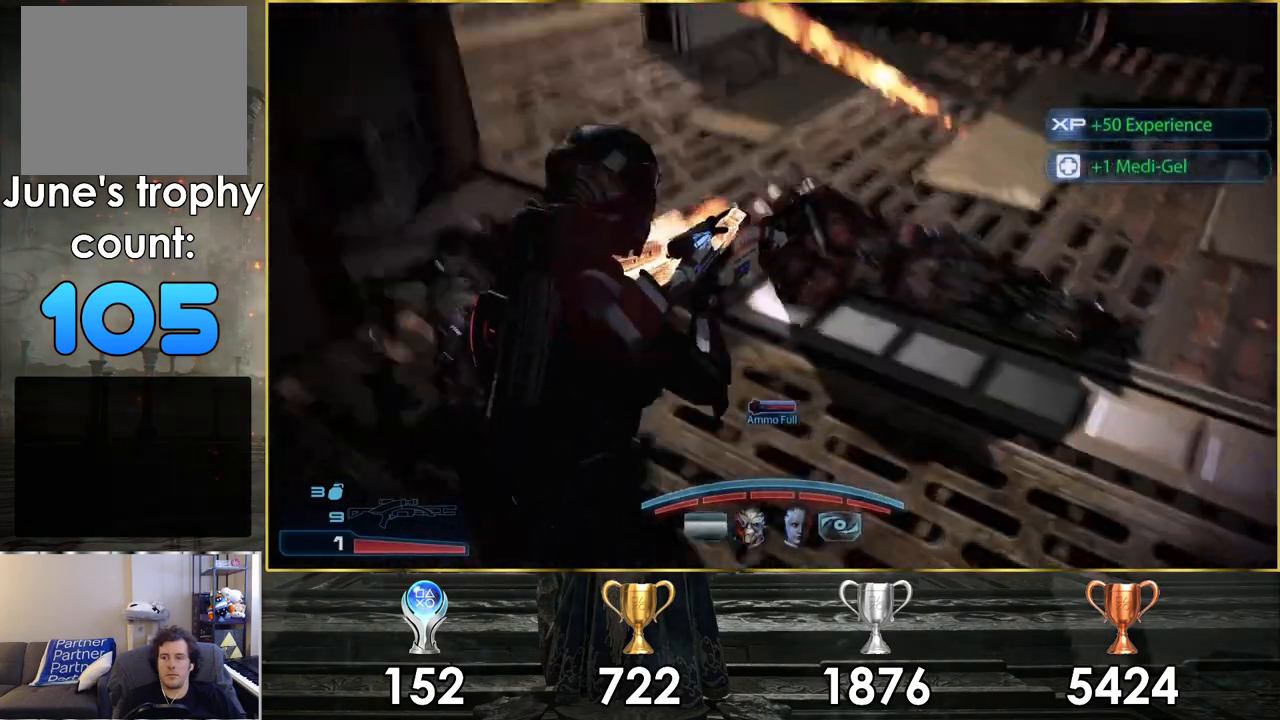
{"buttons": [], "left_stick": "up-right", "right_stick": "down-left", "events": []}
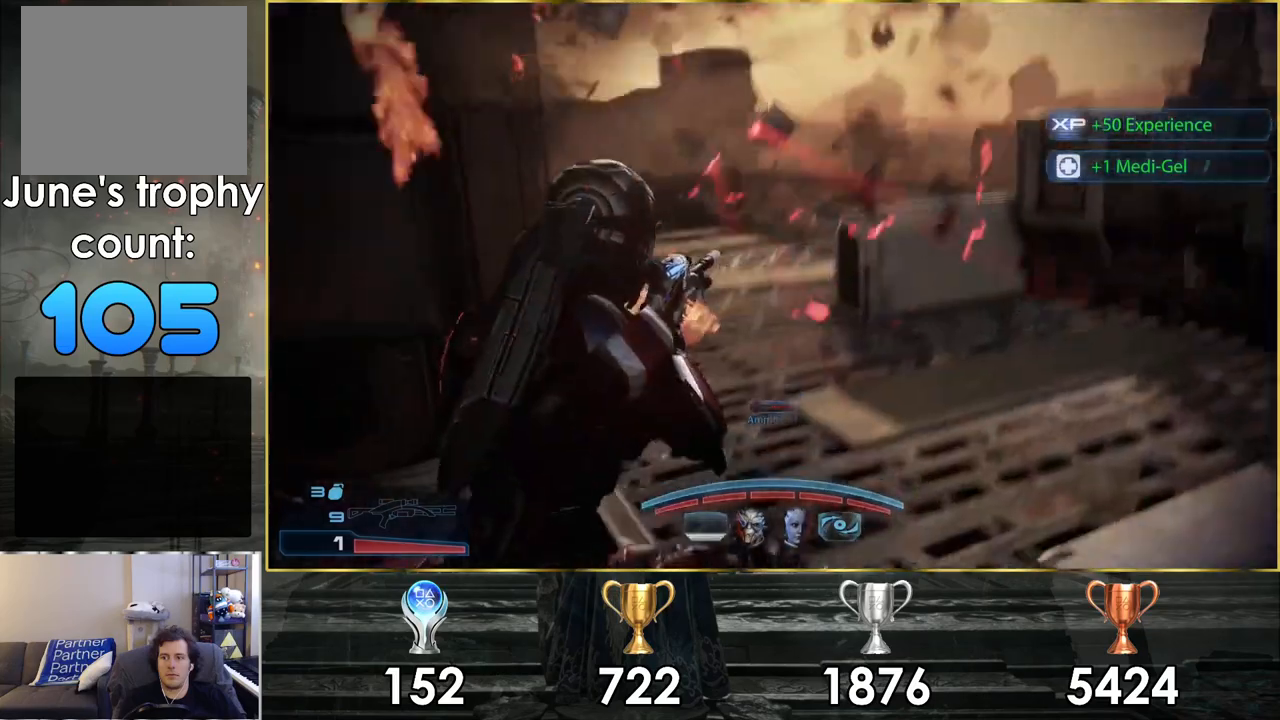
{"buttons": [], "left_stick": "up-right", "right_stick": "up-left", "events": [[150, "right_stick", "center"], [350, "right_stick", "up-left"]]}
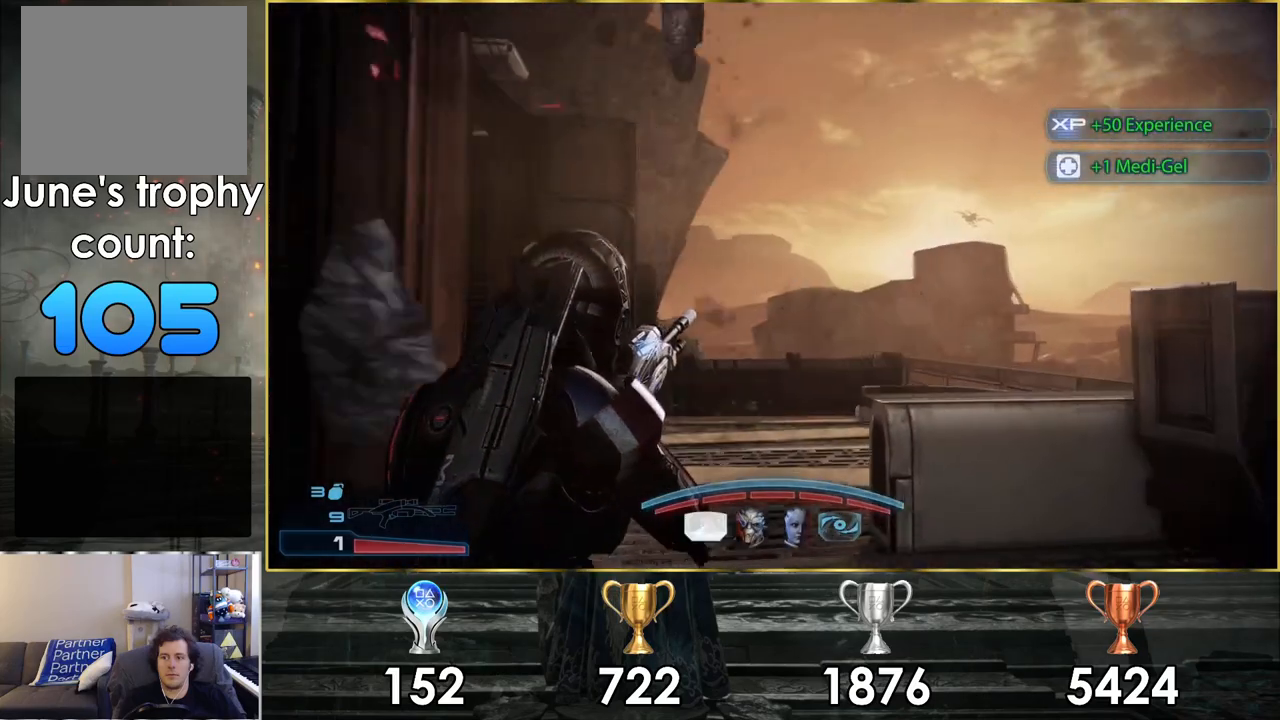
{"buttons": [], "left_stick": "up", "right_stick": "left", "events": [[283, "right_stick", "left"], [433, "left_stick", "up"]]}
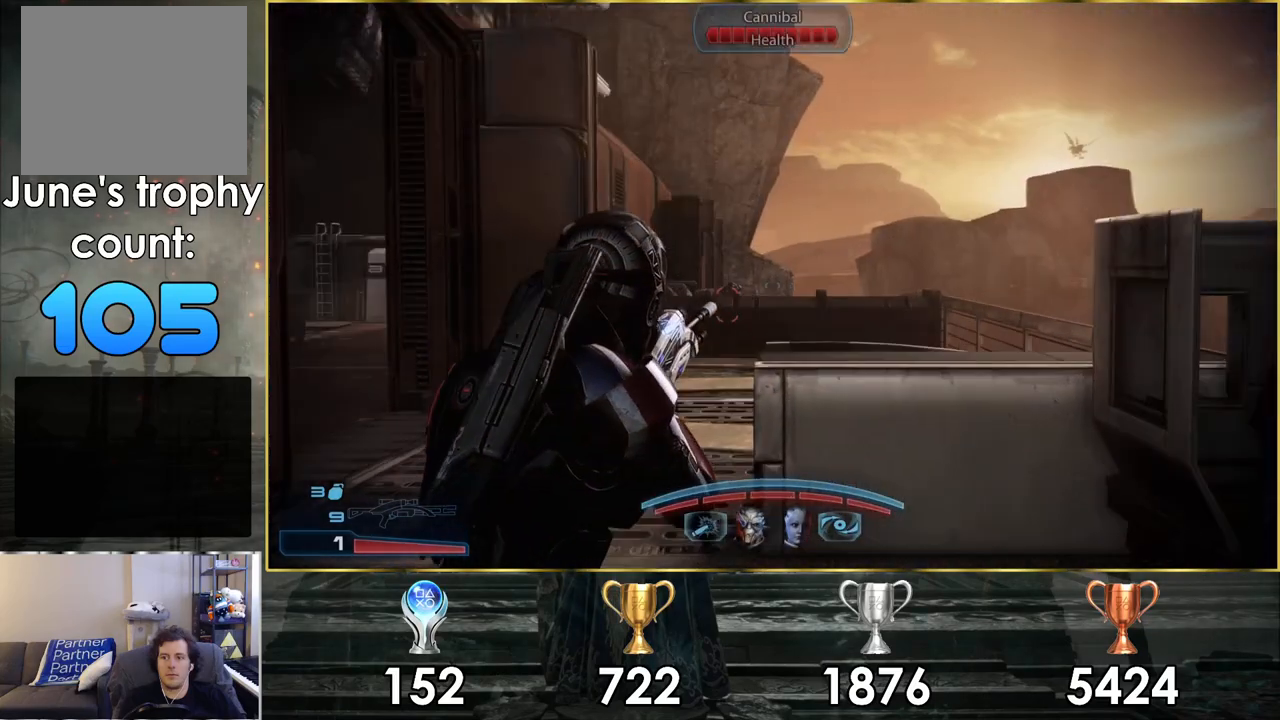
{"buttons": [], "left_stick": "up-right", "right_stick": "right", "events": [[367, "right_stick", "center"], [400, "left_stick", "up-right"], [467, "right_stick", "right"]]}
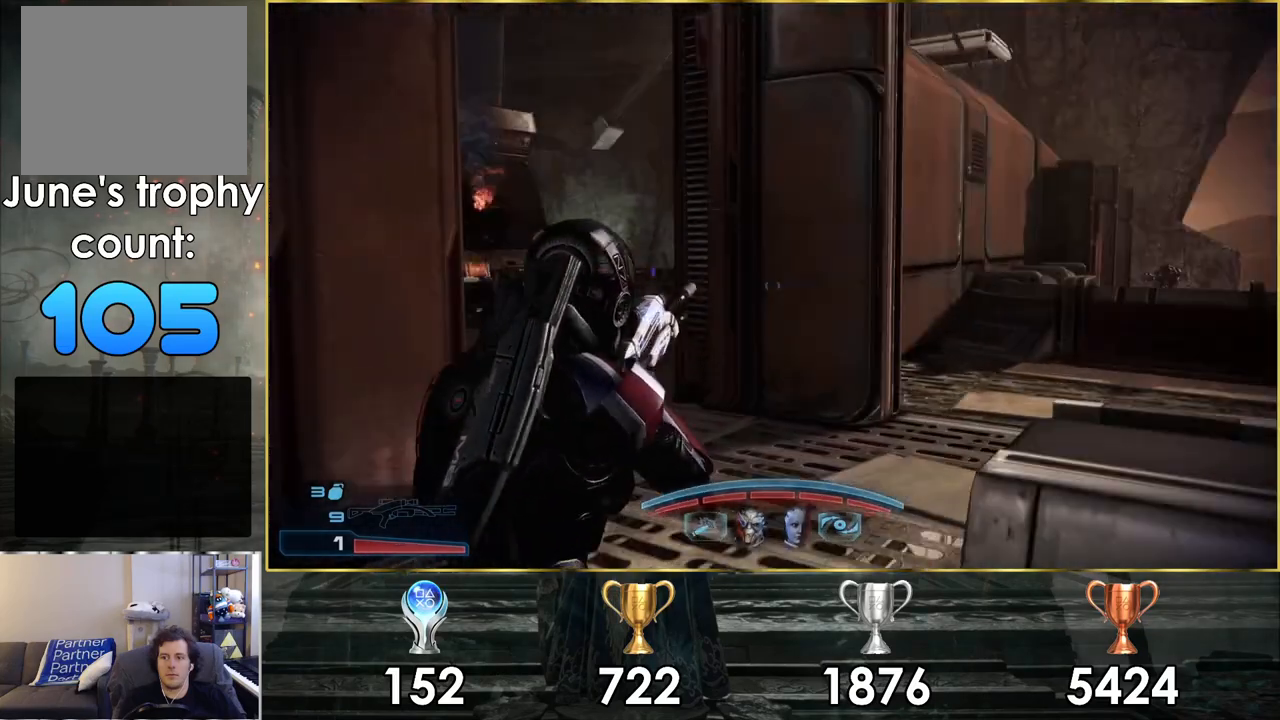
{"buttons": ["CROSS"], "left_stick": "center", "right_stick": "center", "events": [[83, "left_stick", "down-right"], [250, "left_stick", "up-right"], [250, "right_stick", "center"], [300, "left_stick", "up"], [417, "CROSS", "down"], [467, "left_stick", "center"]]}
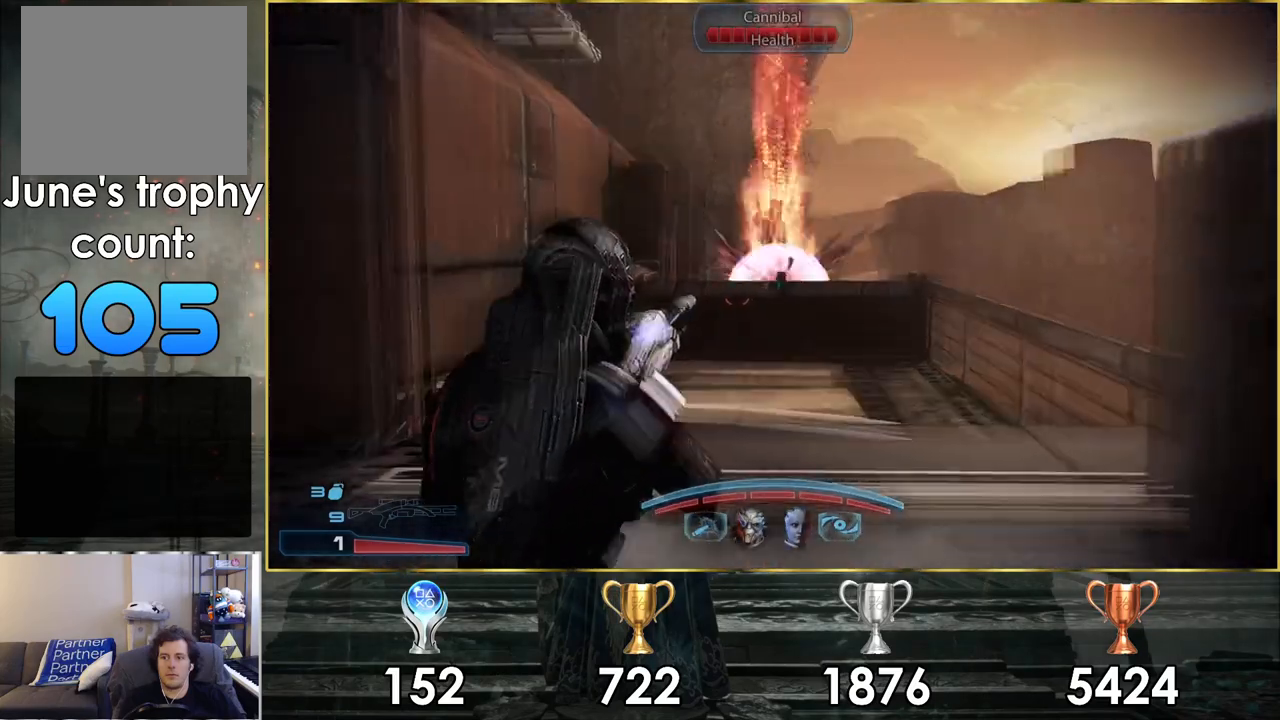
{"buttons": [], "left_stick": "center", "right_stick": "center", "events": [[33, "CROSS", "up"]]}
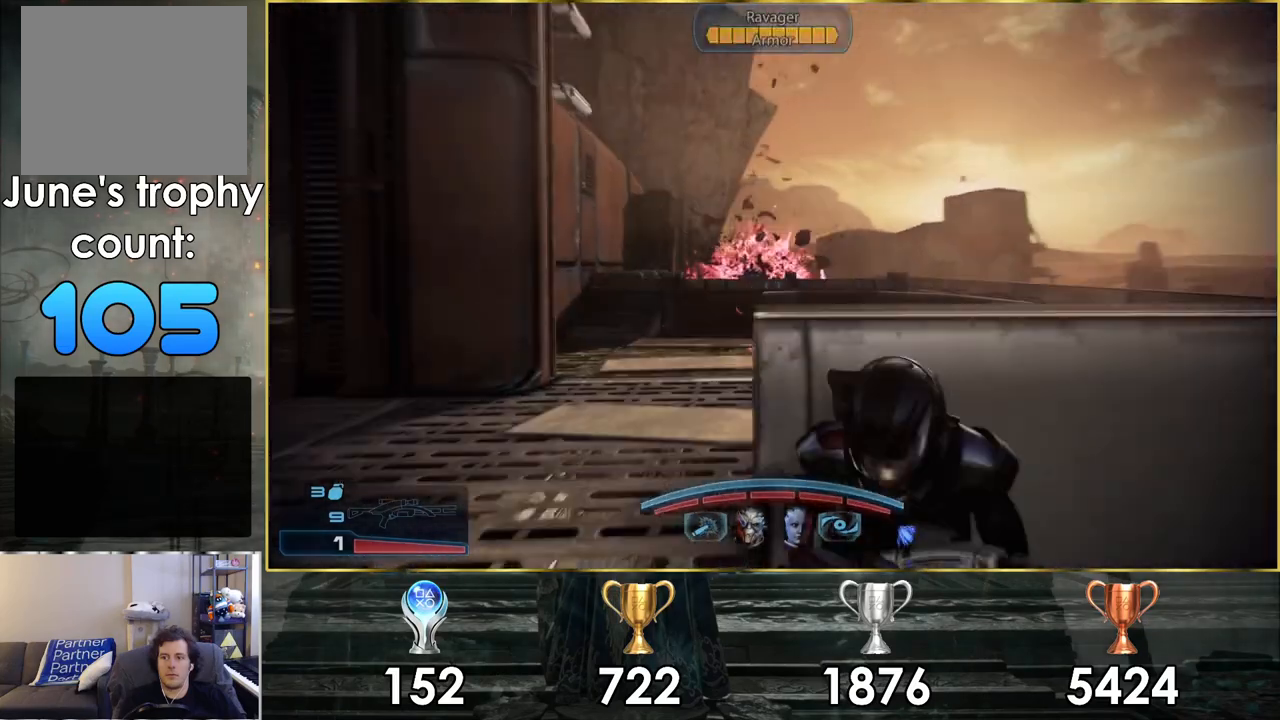
{"buttons": [], "left_stick": "center", "right_stick": "down", "events": [[133, "right_stick", "left"], [333, "right_stick", "down"]]}
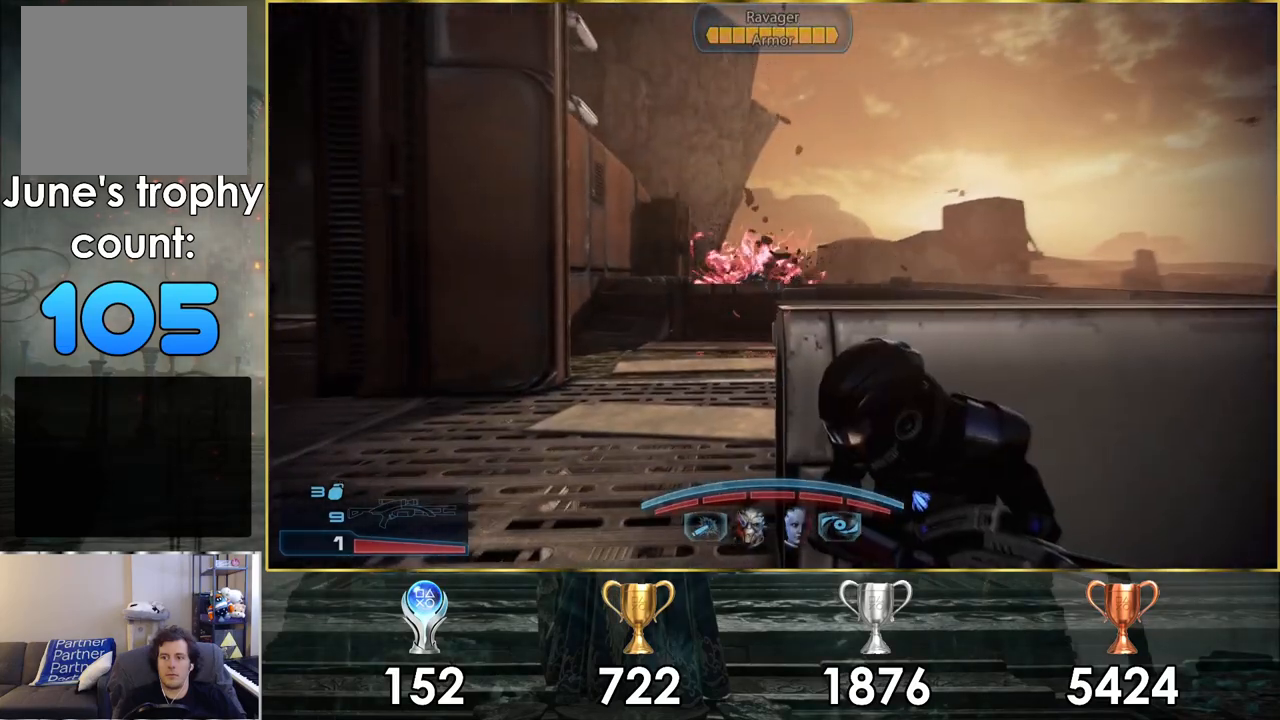
{"buttons": [], "left_stick": "center", "right_stick": "up-left", "events": [[250, "right_stick", "center"], [400, "right_stick", "up-left"]]}
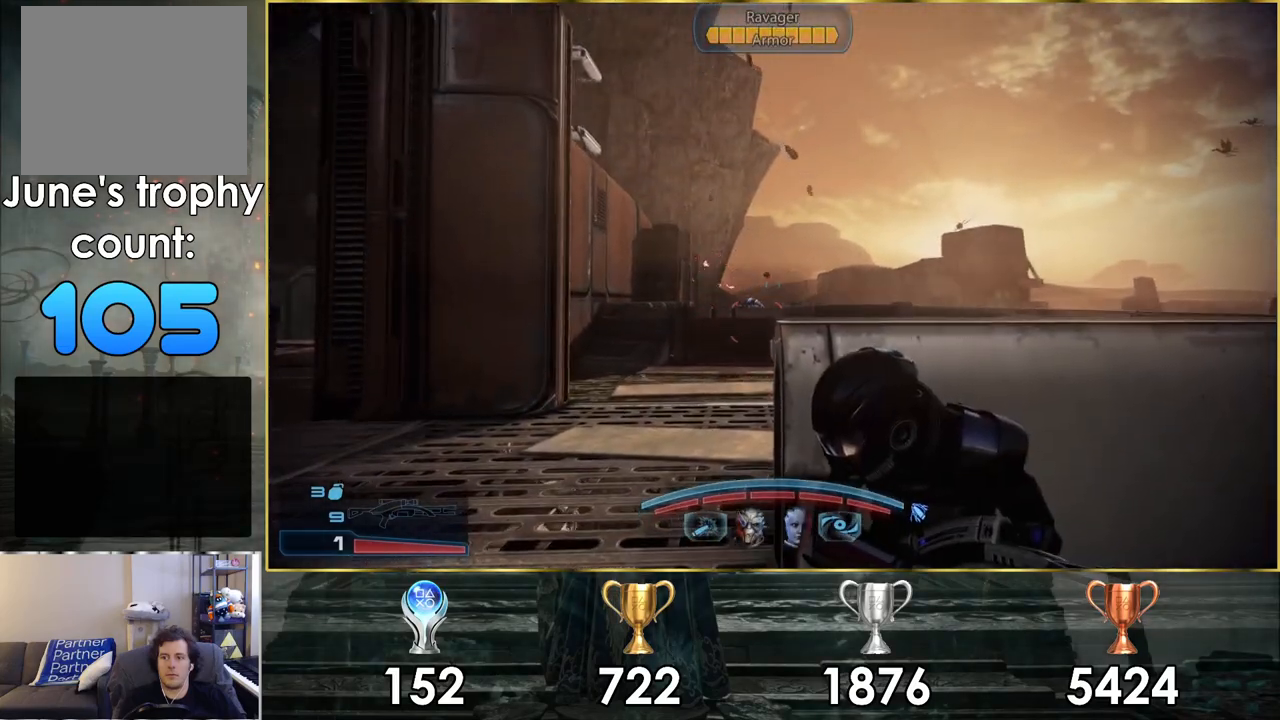
{"buttons": ["R1"], "left_stick": "center", "right_stick": "center", "events": [[117, "right_stick", "center"], [183, "R1", "down"]]}
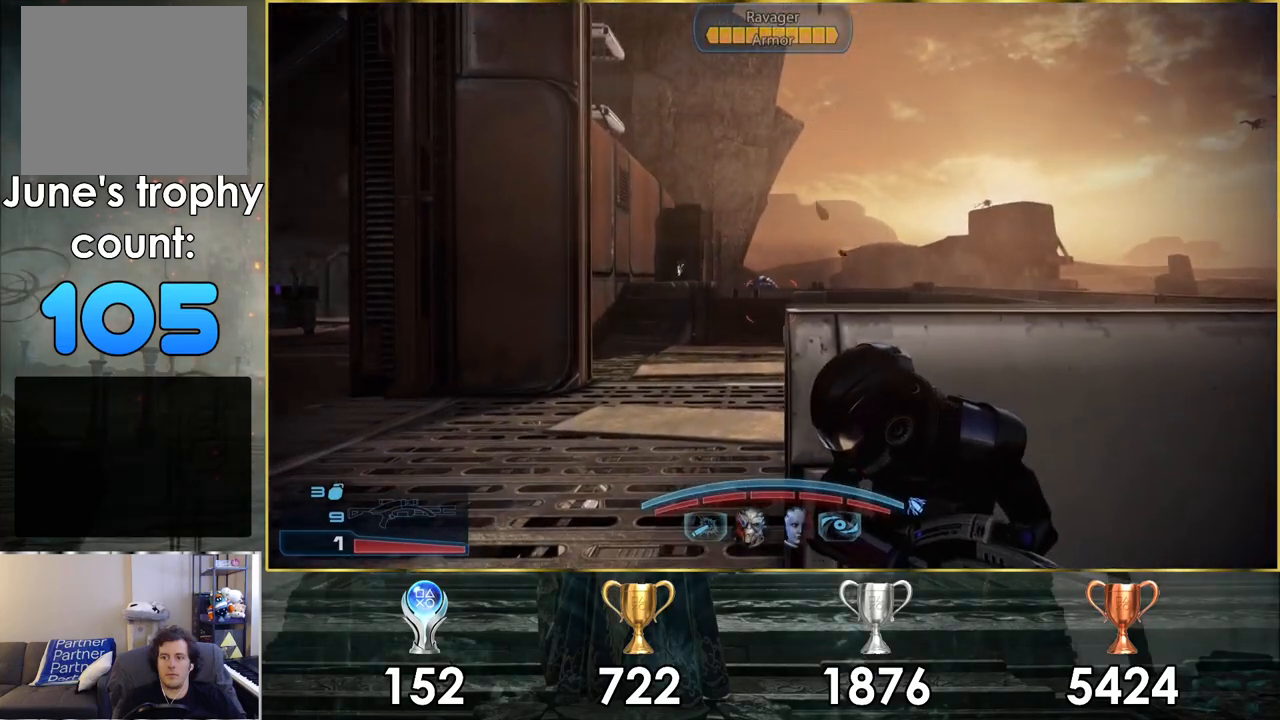
{"buttons": [], "left_stick": "center", "right_stick": "center", "events": [[450, "R1", "up"]]}
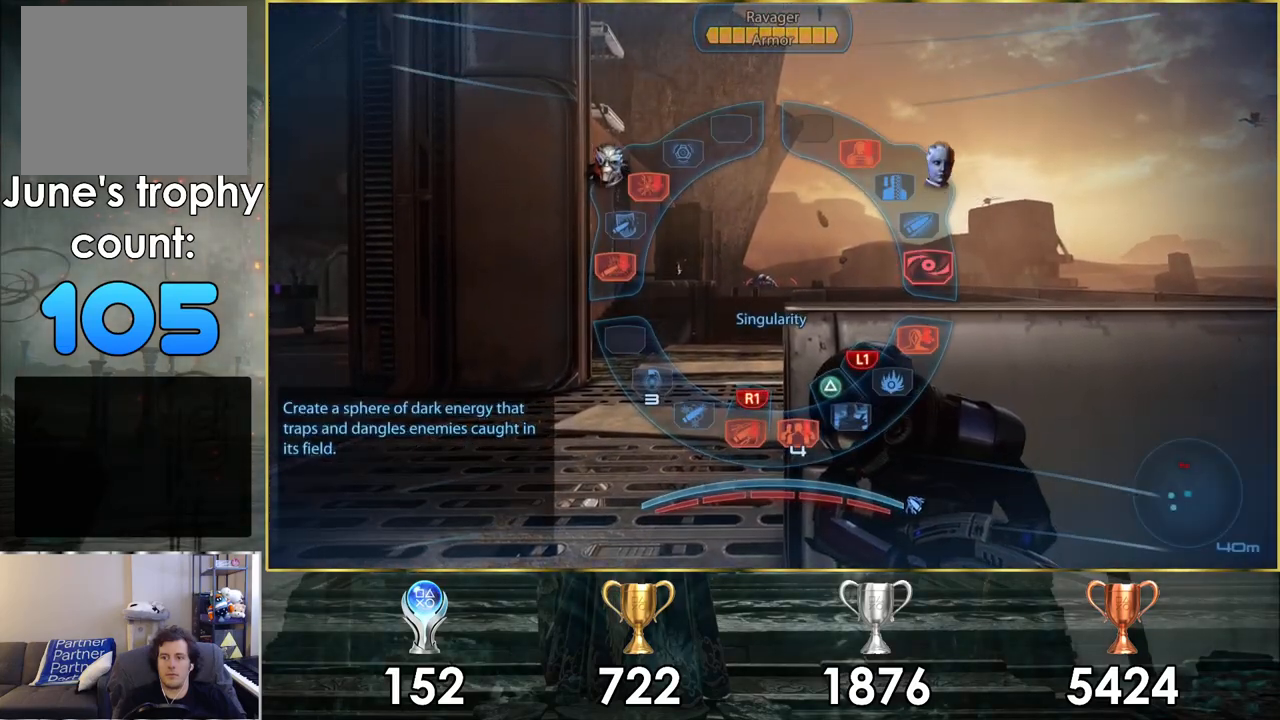
{"buttons": ["L2"], "left_stick": "center", "right_stick": "center", "events": [[133, "right_stick", "left"], [267, "L2", "down"], [300, "right_stick", "center"]]}
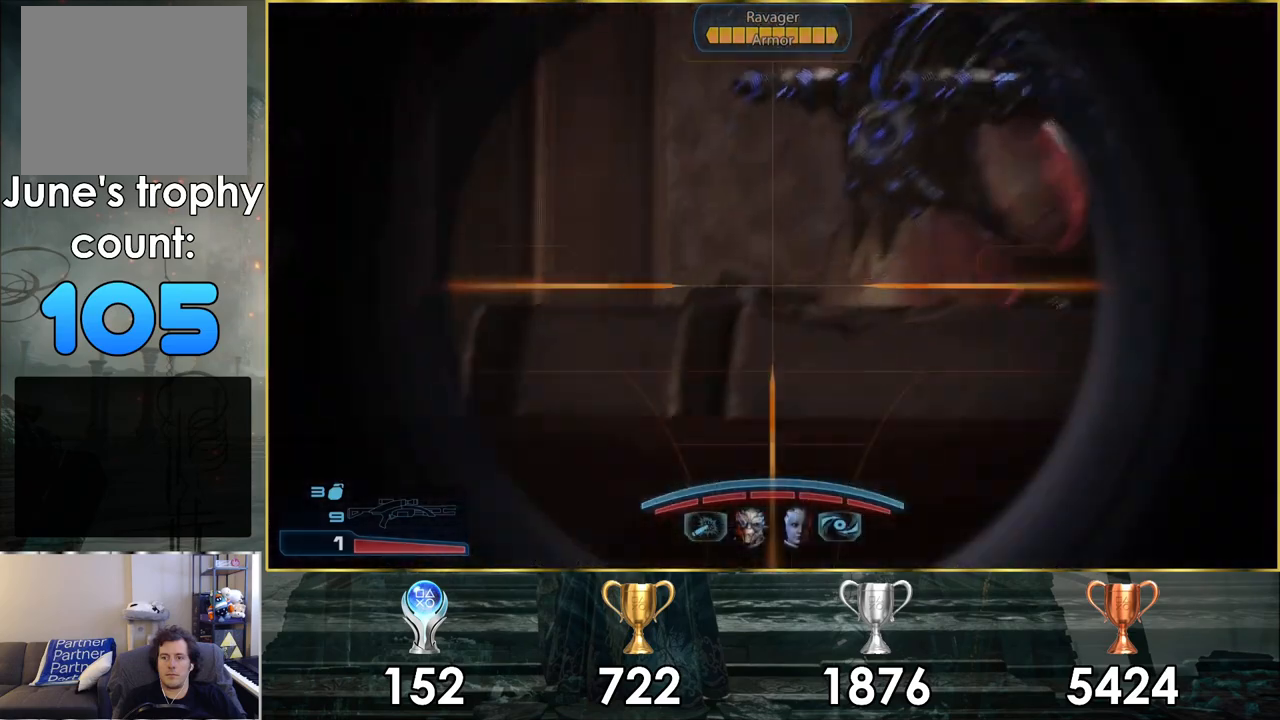
{"buttons": ["L2"], "left_stick": "center", "right_stick": "center", "events": [[200, "right_stick", "down-right"], [500, "right_stick", "center"]]}
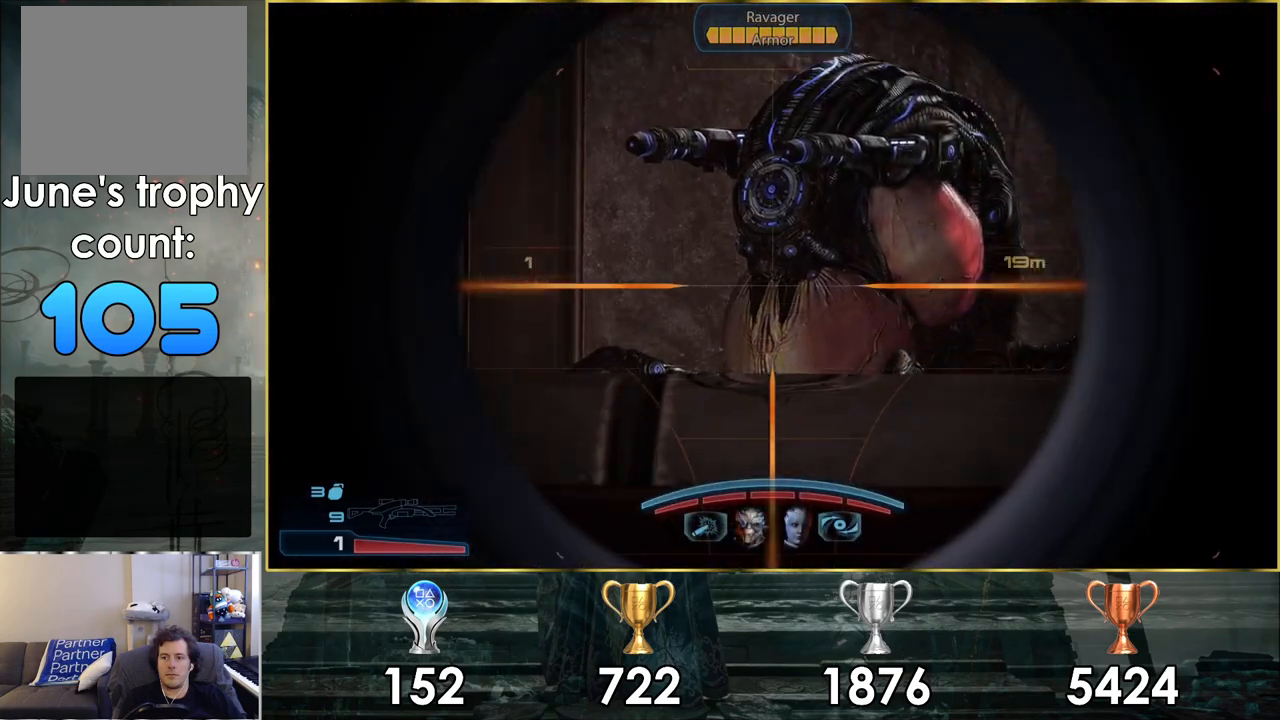
{"buttons": ["L2", "R2"], "left_stick": "center", "right_stick": "center", "events": [[250, "right_stick", "up-left"], [300, "right_stick", "up"], [417, "right_stick", "center"], [433, "R2", "down"]]}
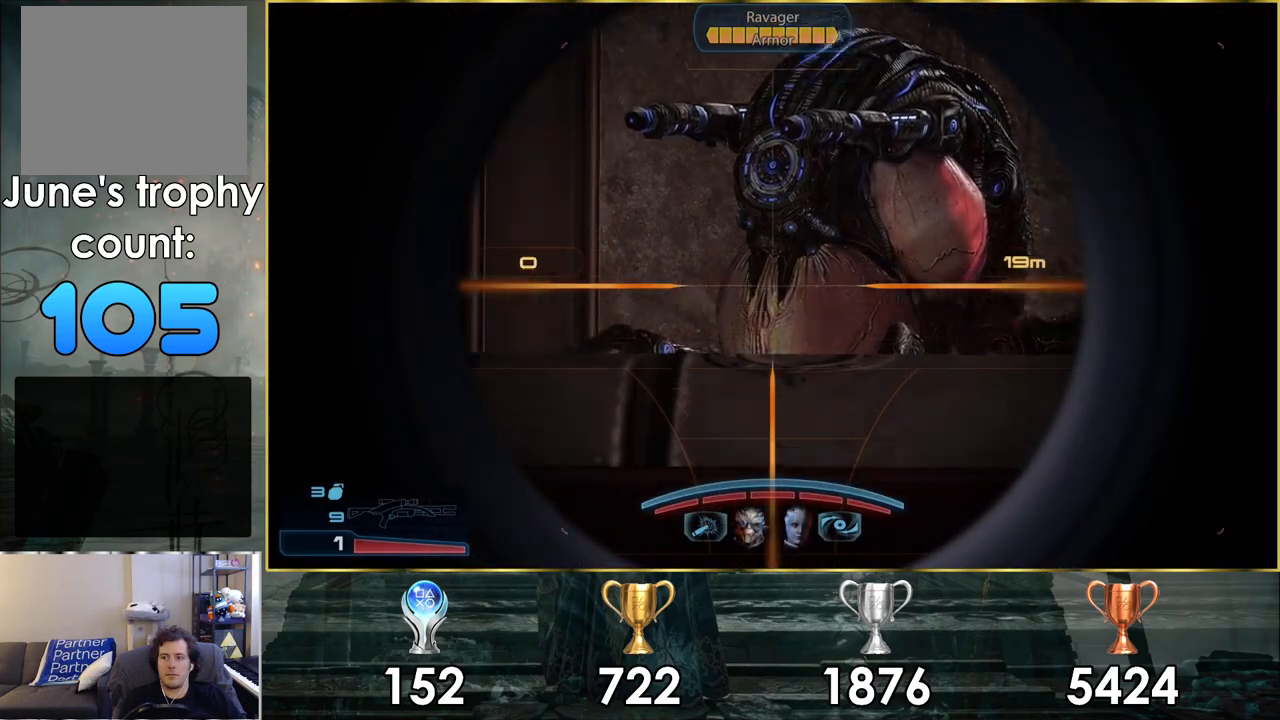
{"buttons": [], "left_stick": "center", "right_stick": "center", "events": [[67, "R2", "up"], [300, "L2", "up"]]}
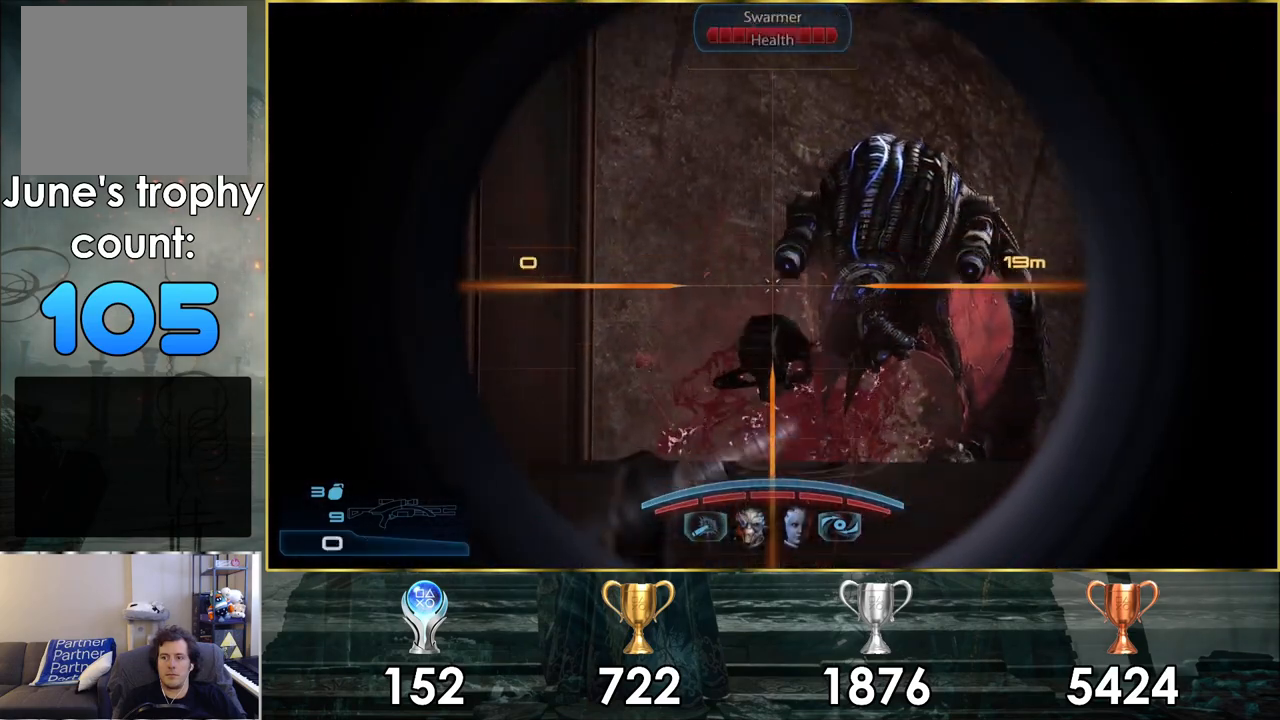
{"buttons": [], "left_stick": "center", "right_stick": "center", "events": [[300, "right_stick", "right"], [350, "right_stick", "down-right"], [483, "right_stick", "center"]]}